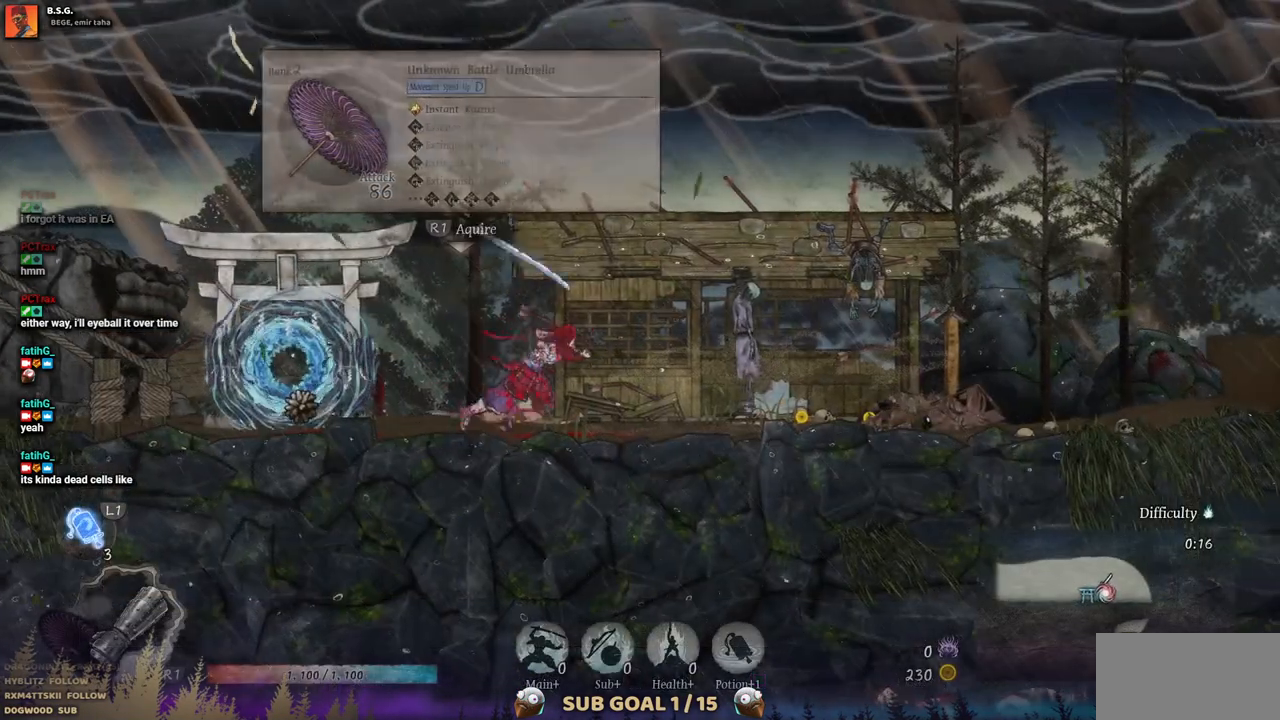
Gameplay with a controller (PlayStation layout); each line is a JSON object with the inputs held at the frame after it. "events" lists button and stick changes between this image and that frame as [ms after this image, input, new state], when the widget could be followed in between. Not read: DPAD_RIGHT L2 R1 R2.
{"buttons": [], "left_stick": "center", "right_stick": "center", "events": []}
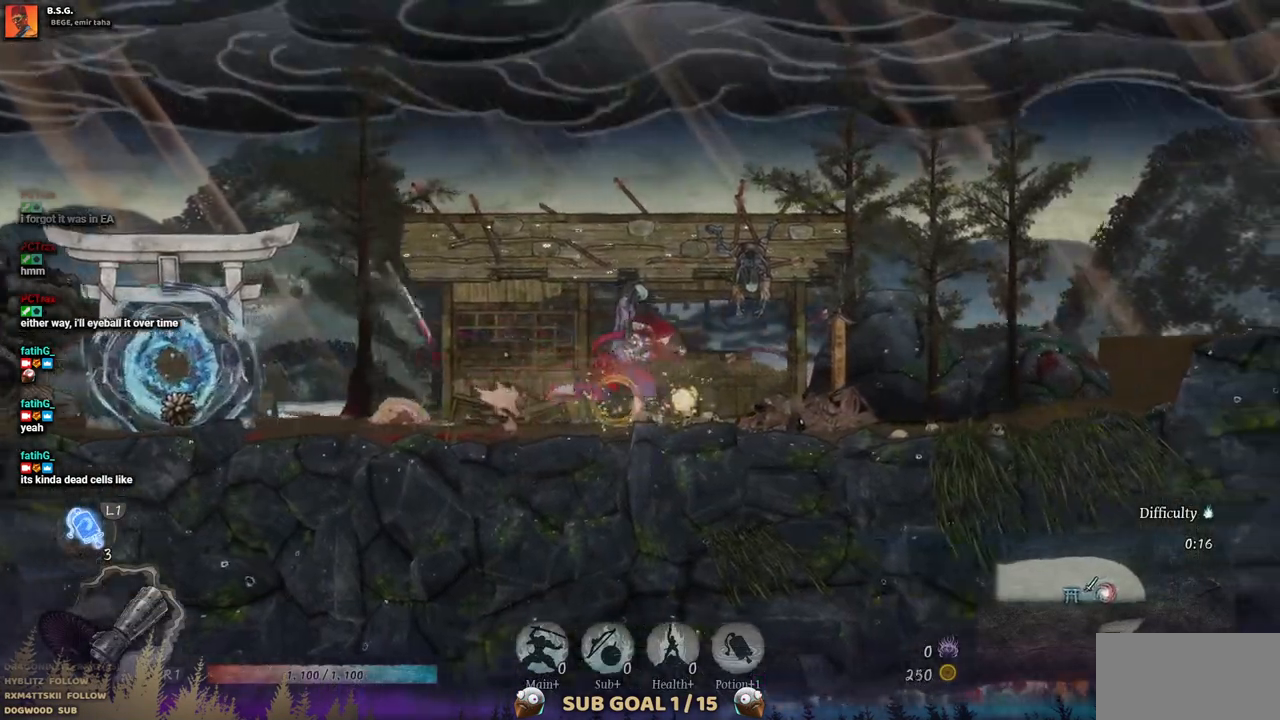
{"buttons": [], "left_stick": "center", "right_stick": "center", "events": []}
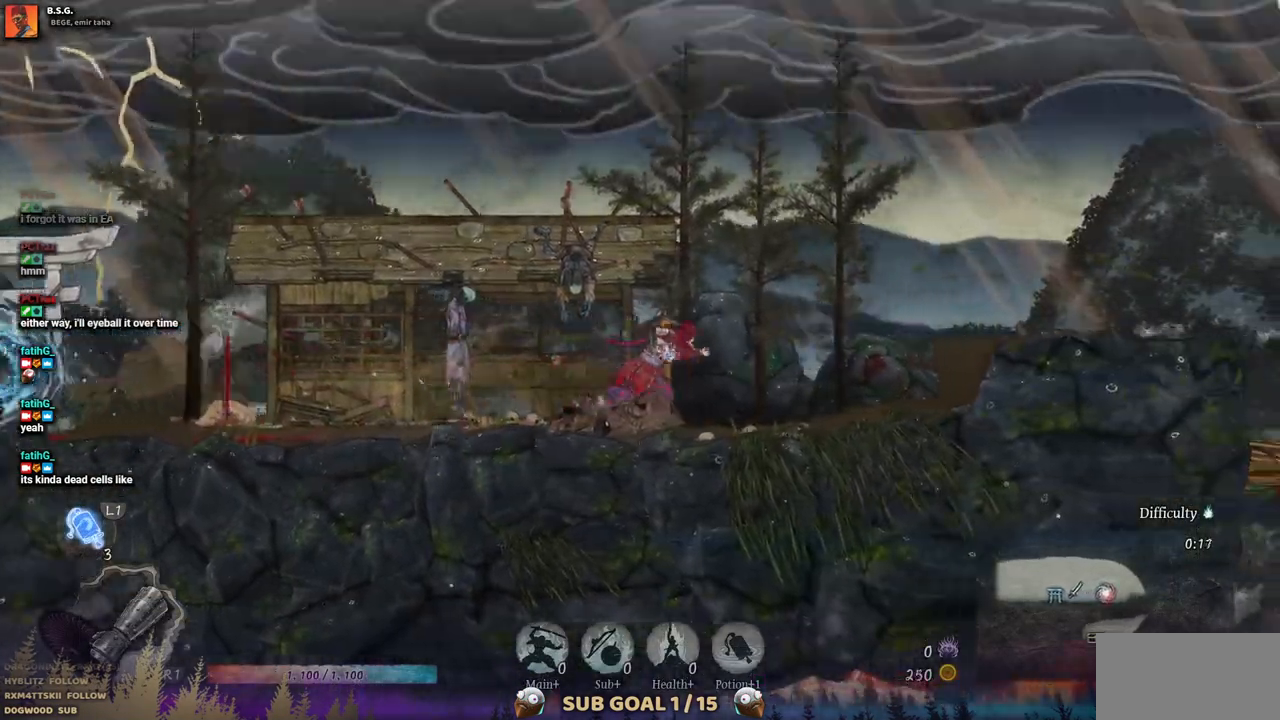
{"buttons": [], "left_stick": "center", "right_stick": "center", "events": []}
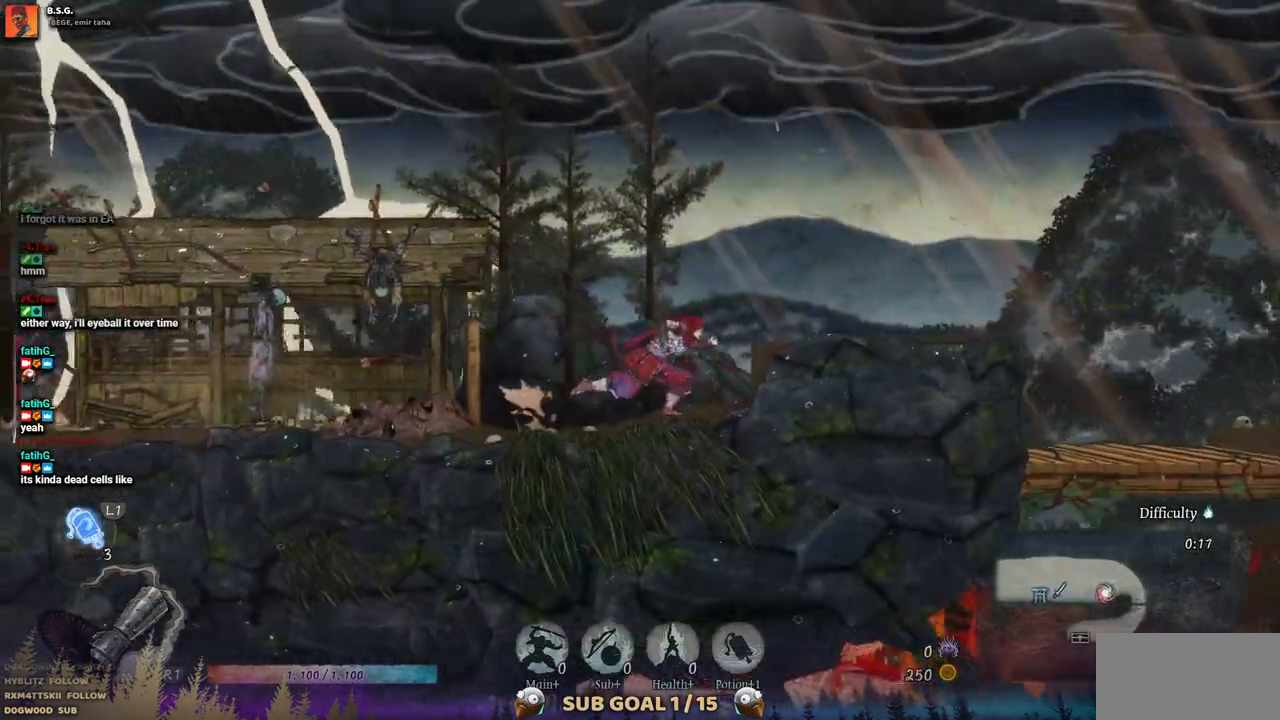
{"buttons": [], "left_stick": "center", "right_stick": "center", "events": [[17, "CROSS", "down"], [217, "CROSS", "up"]]}
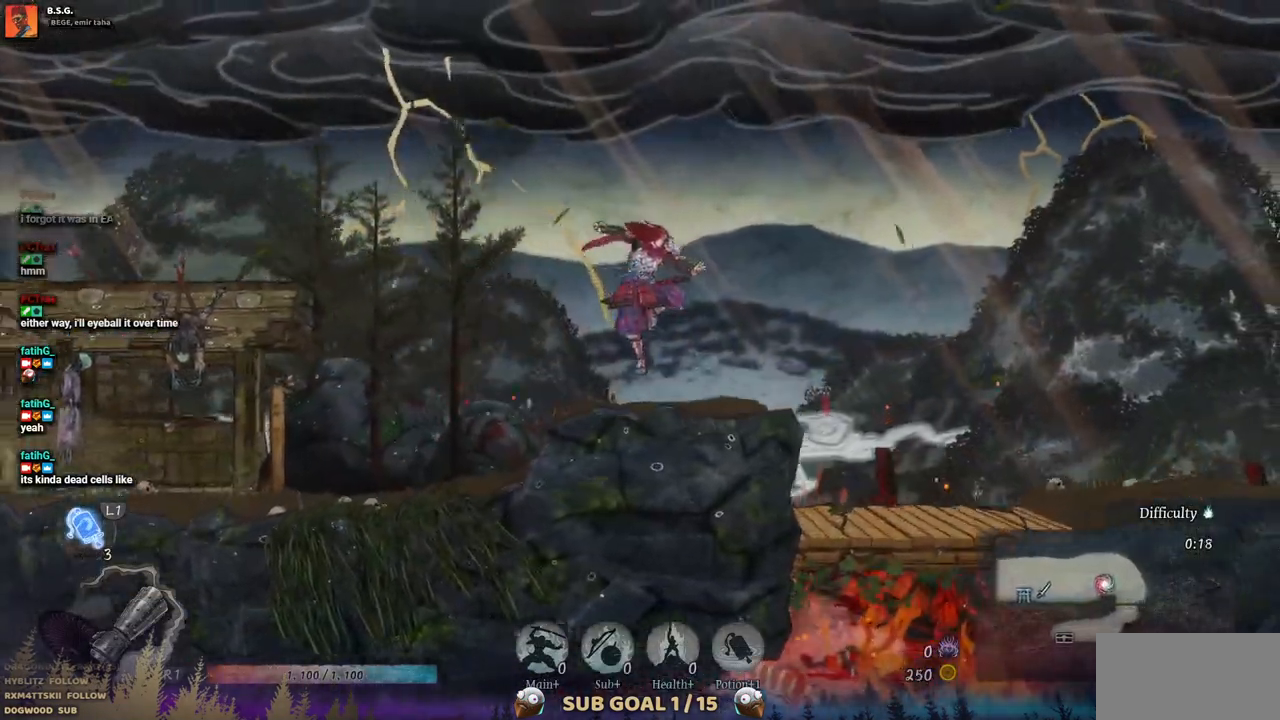
{"buttons": [], "left_stick": "center", "right_stick": "center", "events": []}
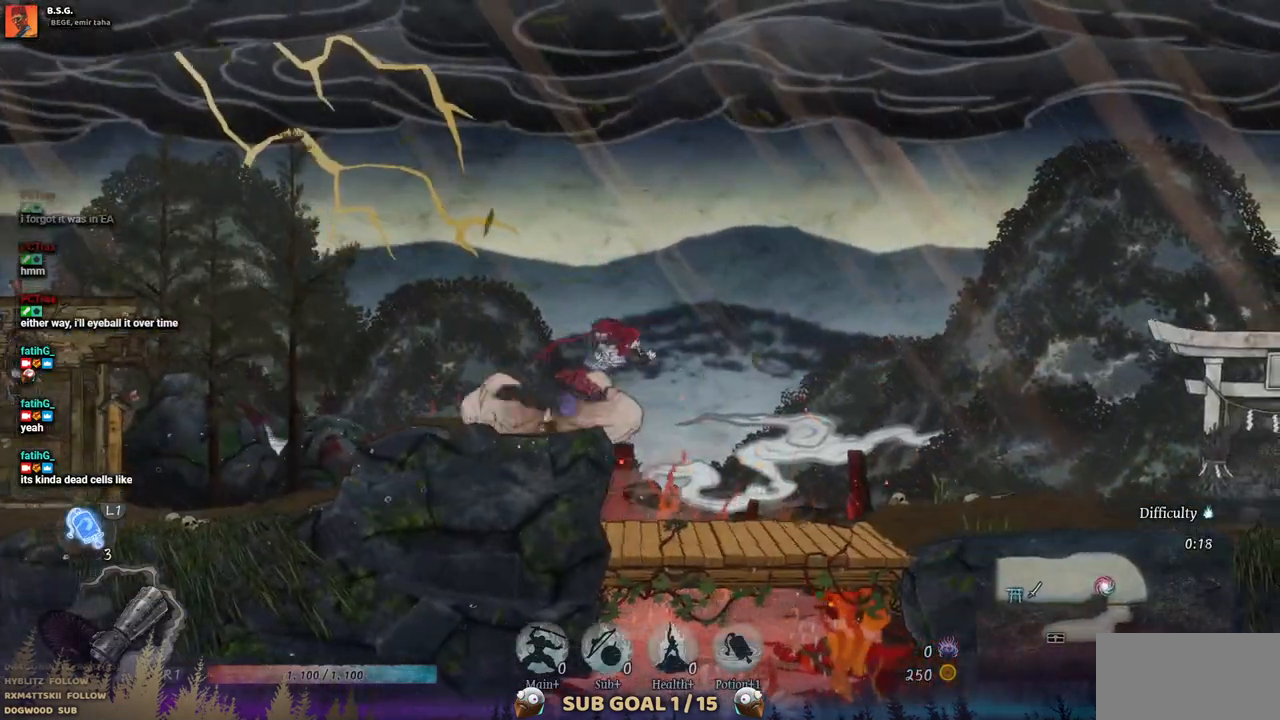
{"buttons": ["DPAD_DOWN"], "left_stick": "center", "right_stick": "center", "events": [[300, "DPAD_DOWN", "down"]]}
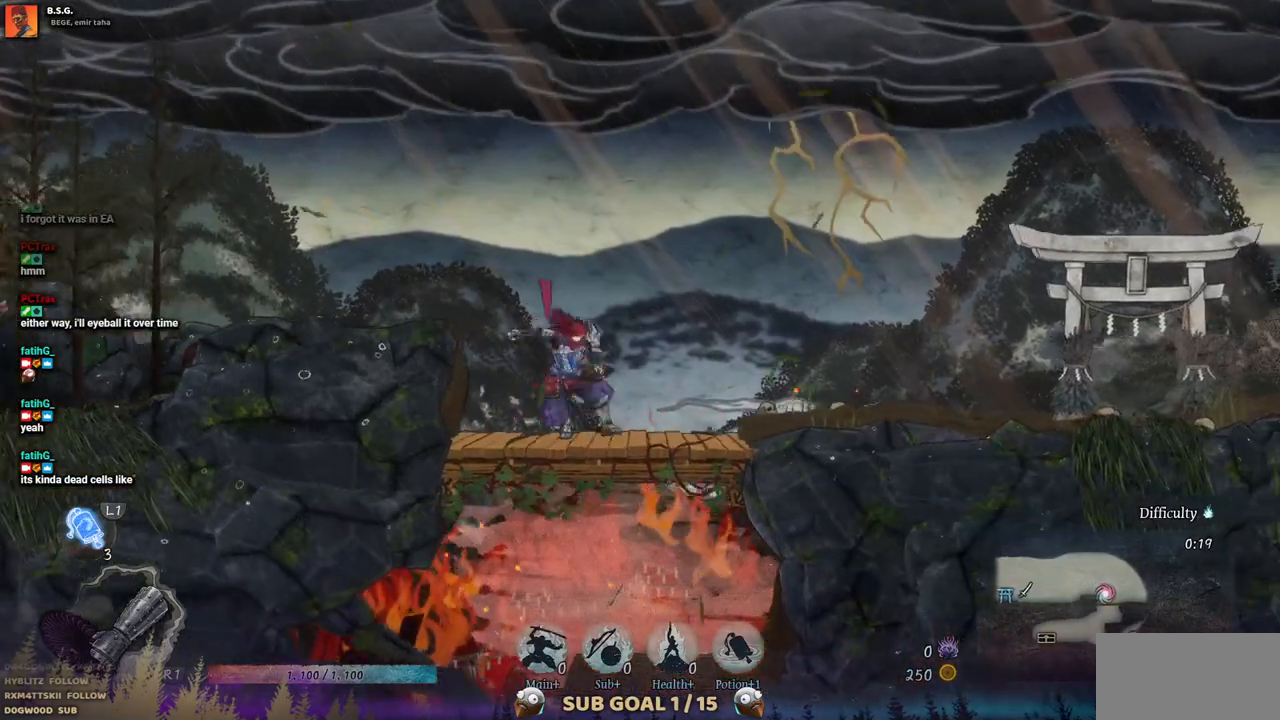
{"buttons": ["DPAD_LEFT"], "left_stick": "center", "right_stick": "center", "events": [[67, "CROSS", "down"], [183, "CROSS", "up"], [200, "DPAD_DOWN", "up"], [367, "DPAD_LEFT", "down"]]}
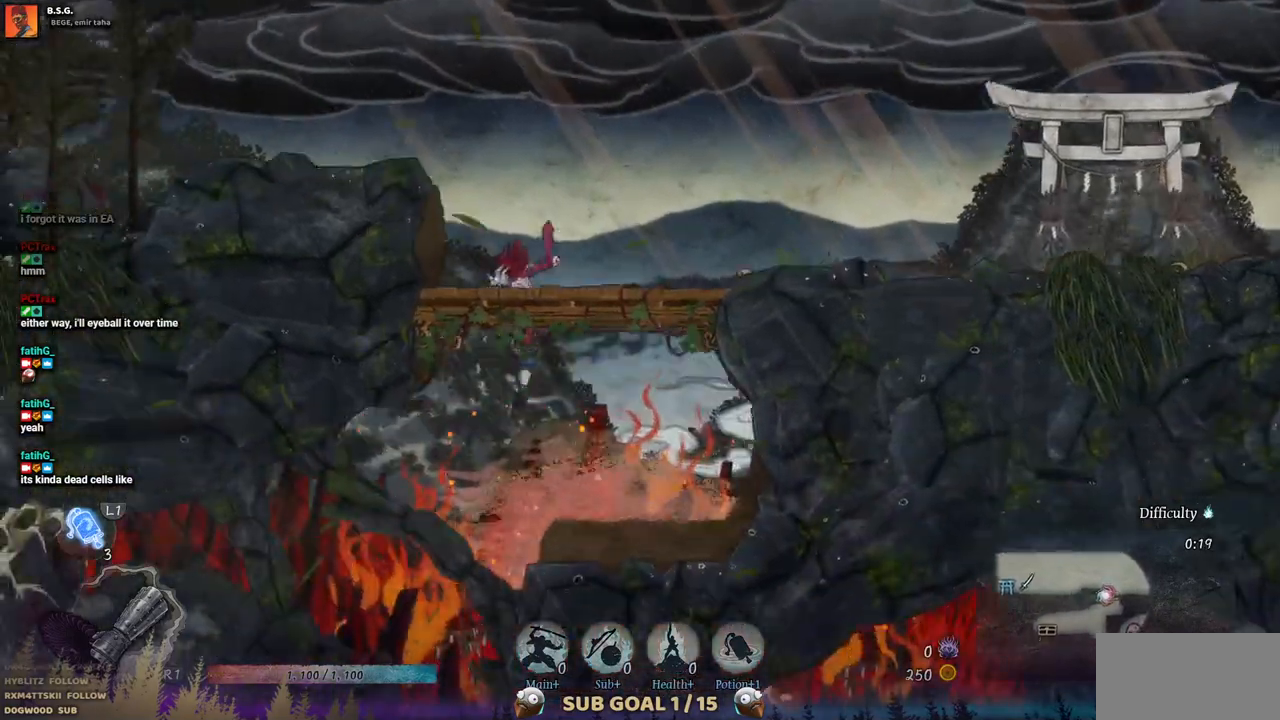
{"buttons": ["DPAD_LEFT"], "left_stick": "center", "right_stick": "center", "events": []}
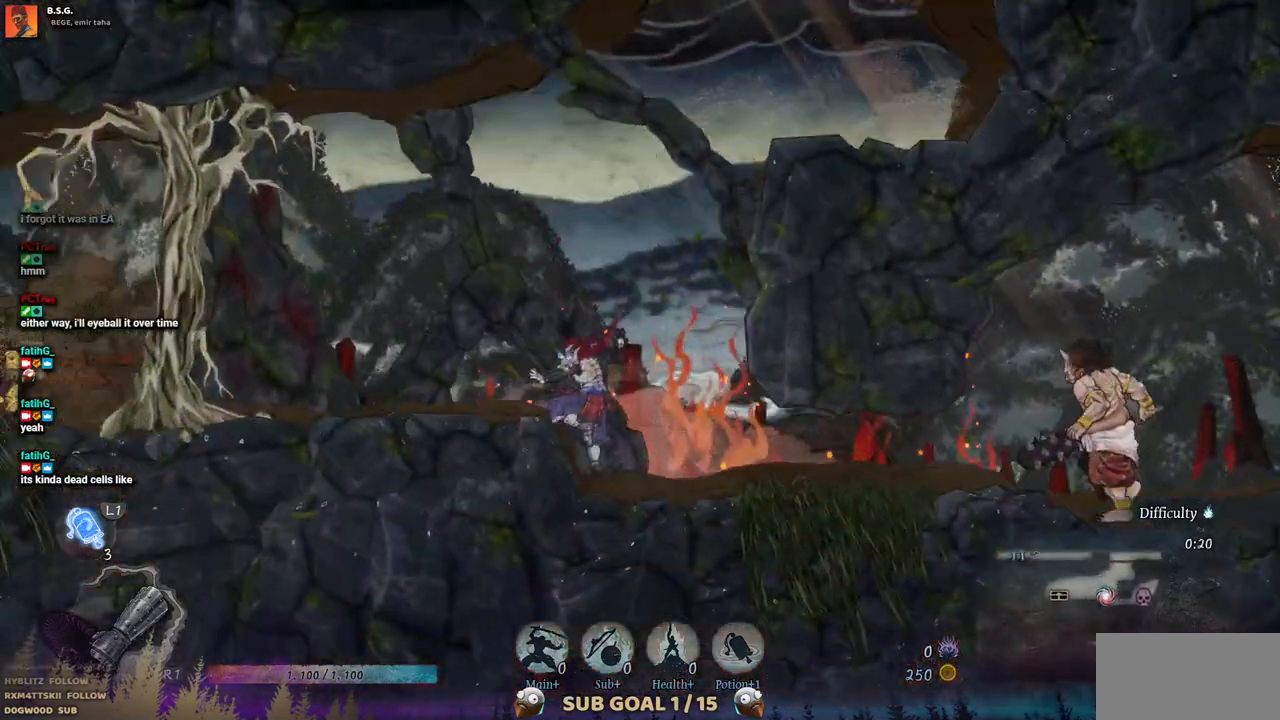
{"buttons": ["DPAD_LEFT"], "left_stick": "center", "right_stick": "center", "events": [[300, "CROSS", "down"], [433, "CROSS", "up"]]}
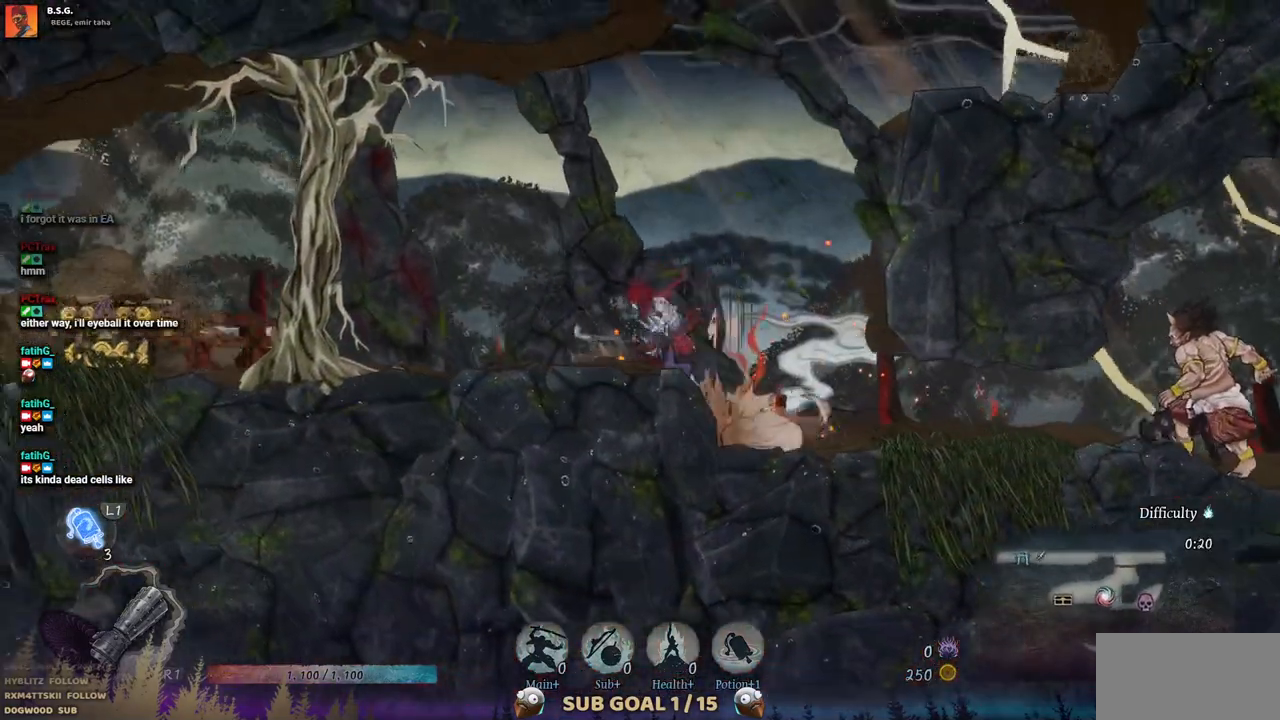
{"buttons": ["DPAD_LEFT"], "left_stick": "center", "right_stick": "center", "events": []}
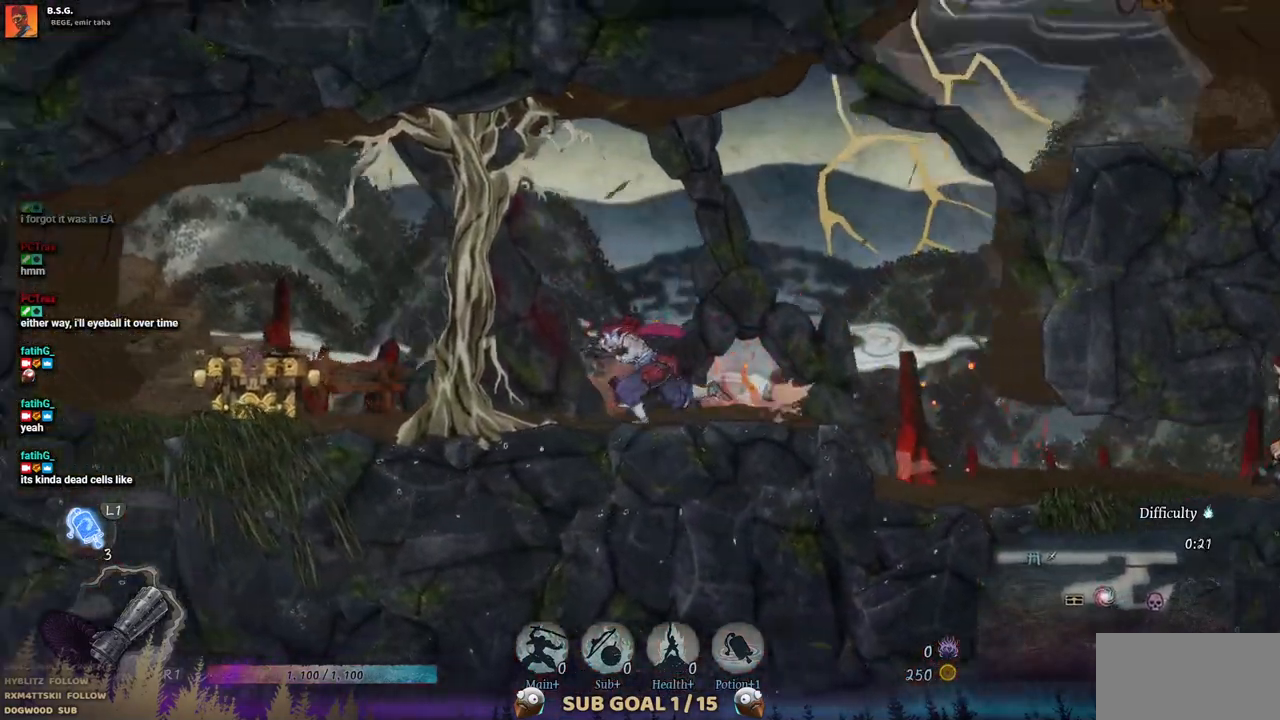
{"buttons": ["DPAD_LEFT"], "left_stick": "center", "right_stick": "center", "events": [[50, "CIRCLE", "down"], [150, "CIRCLE", "up"]]}
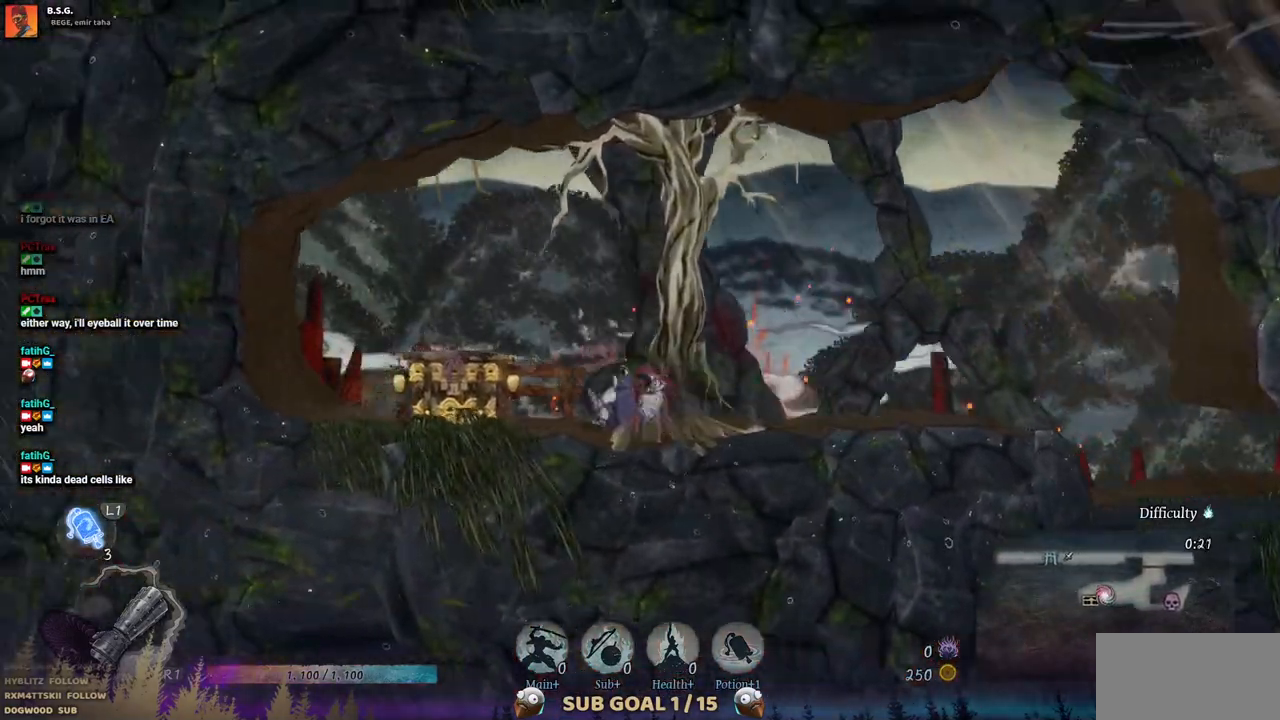
{"buttons": [], "left_stick": "center", "right_stick": "center", "events": [[350, "DPAD_LEFT", "up"]]}
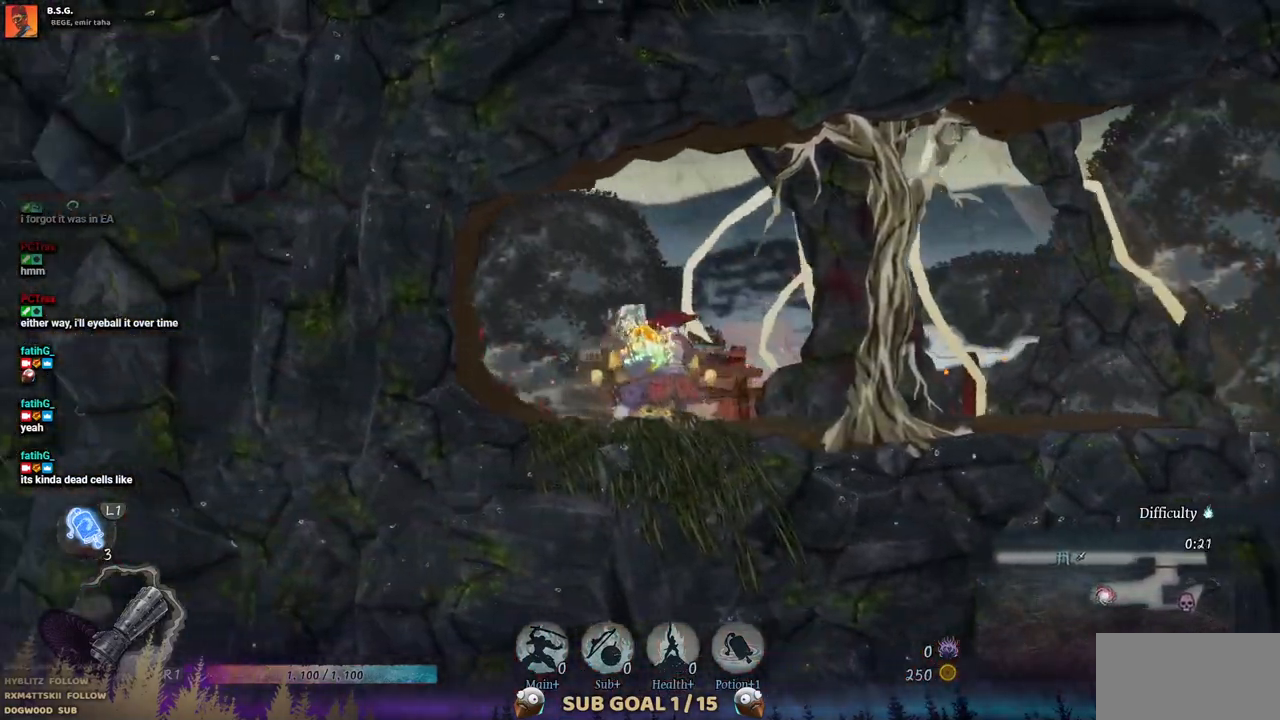
{"buttons": [], "left_stick": "center", "right_stick": "center", "events": []}
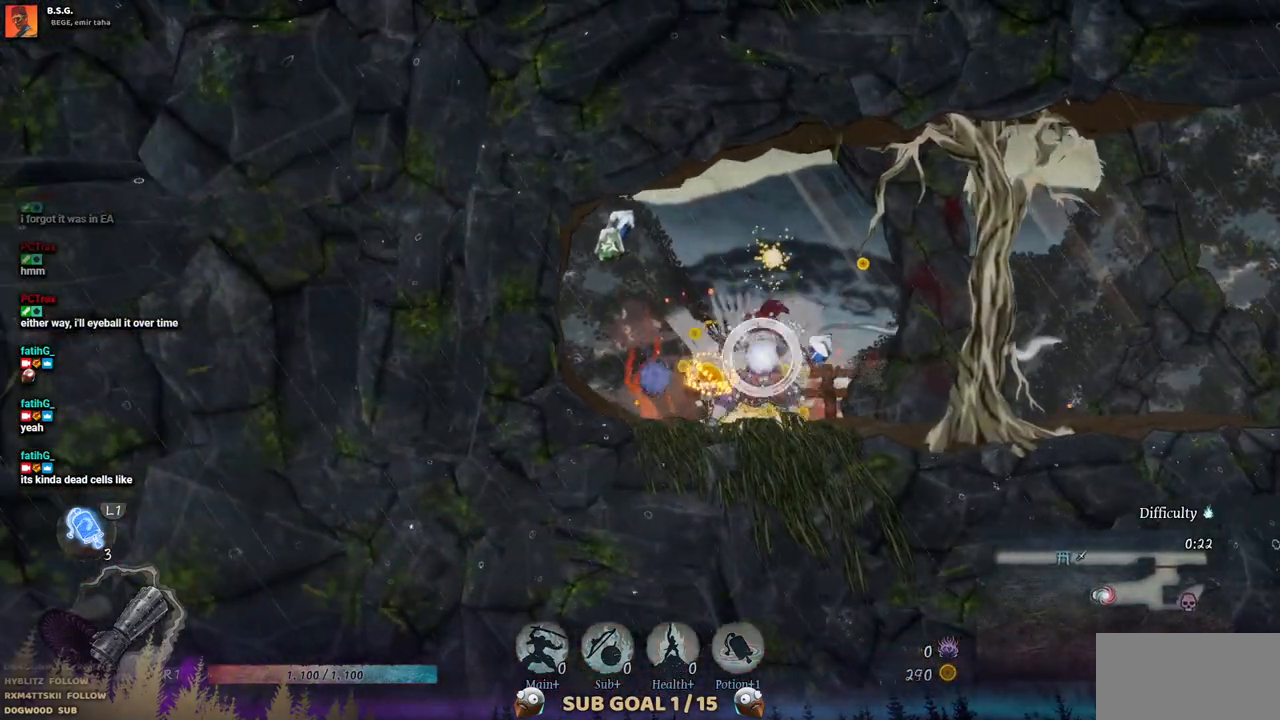
{"buttons": ["DPAD_LEFT"], "left_stick": "center", "right_stick": "center", "events": [[167, "DPAD_LEFT", "down"]]}
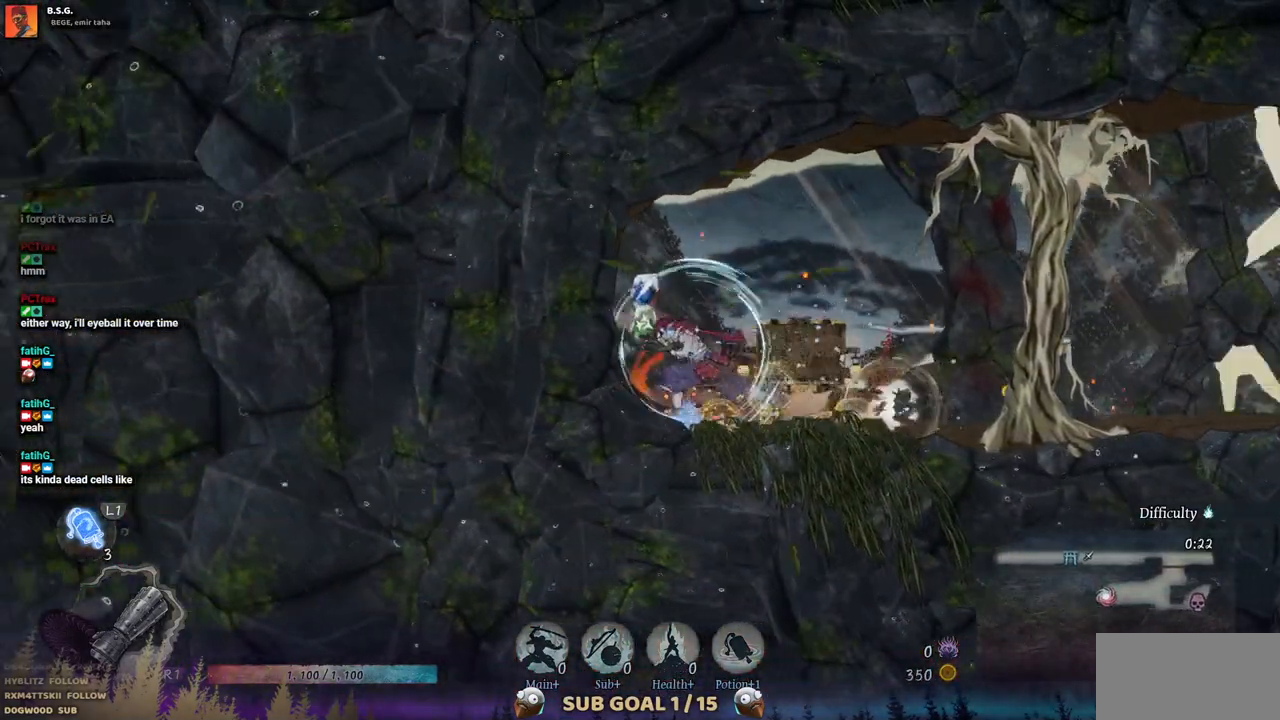
{"buttons": [], "left_stick": "center", "right_stick": "center", "events": [[167, "DPAD_LEFT", "up"]]}
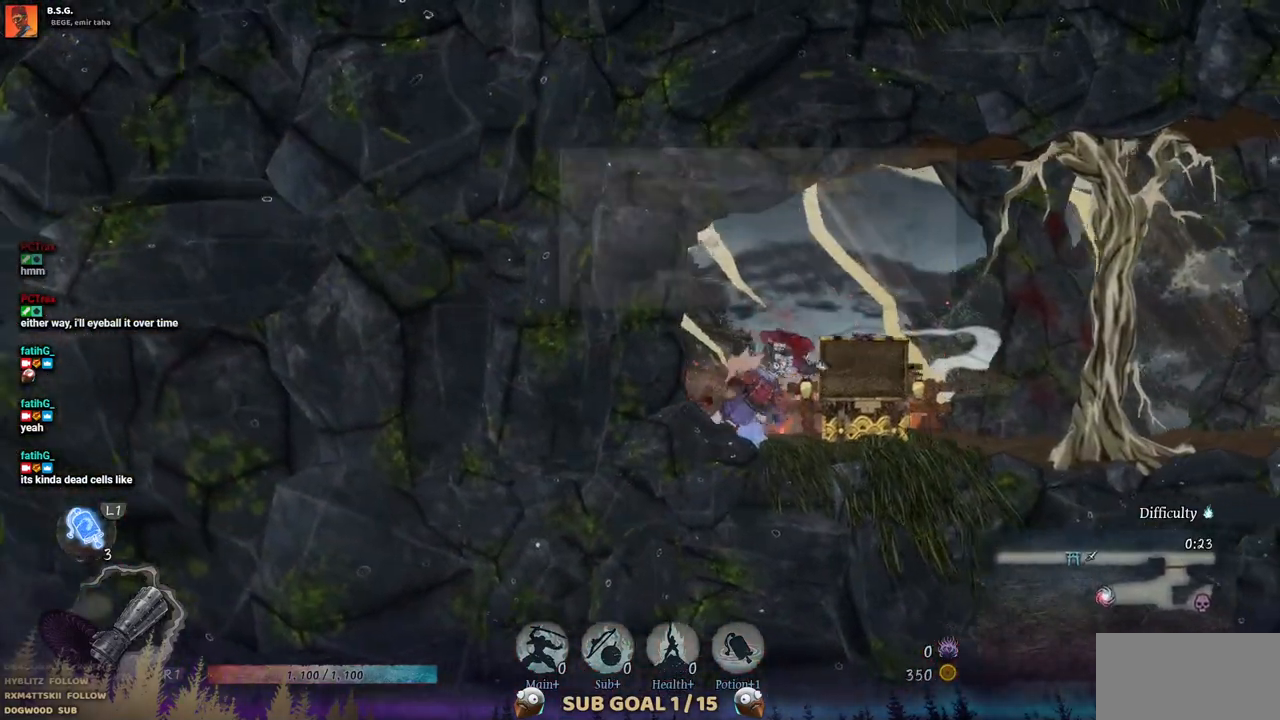
{"buttons": [], "left_stick": "center", "right_stick": "center", "events": []}
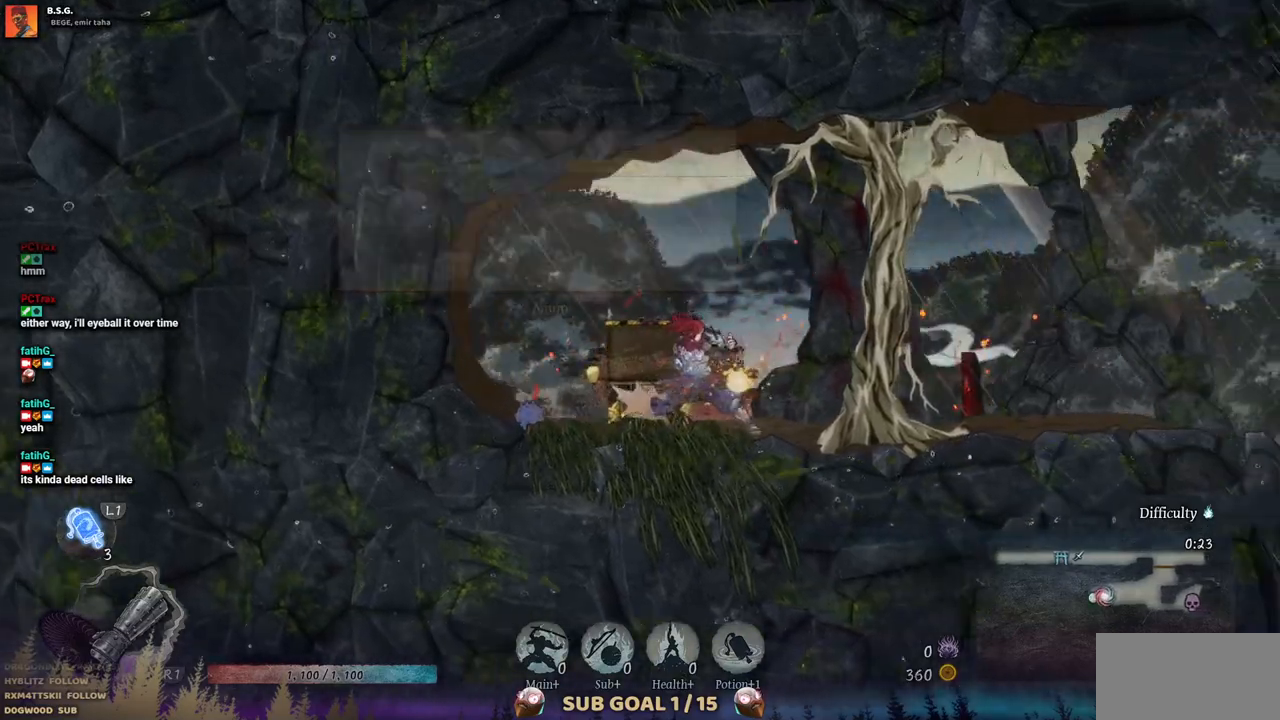
{"buttons": ["DPAD_LEFT"], "left_stick": "center", "right_stick": "center", "events": [[117, "DPAD_LEFT", "down"]]}
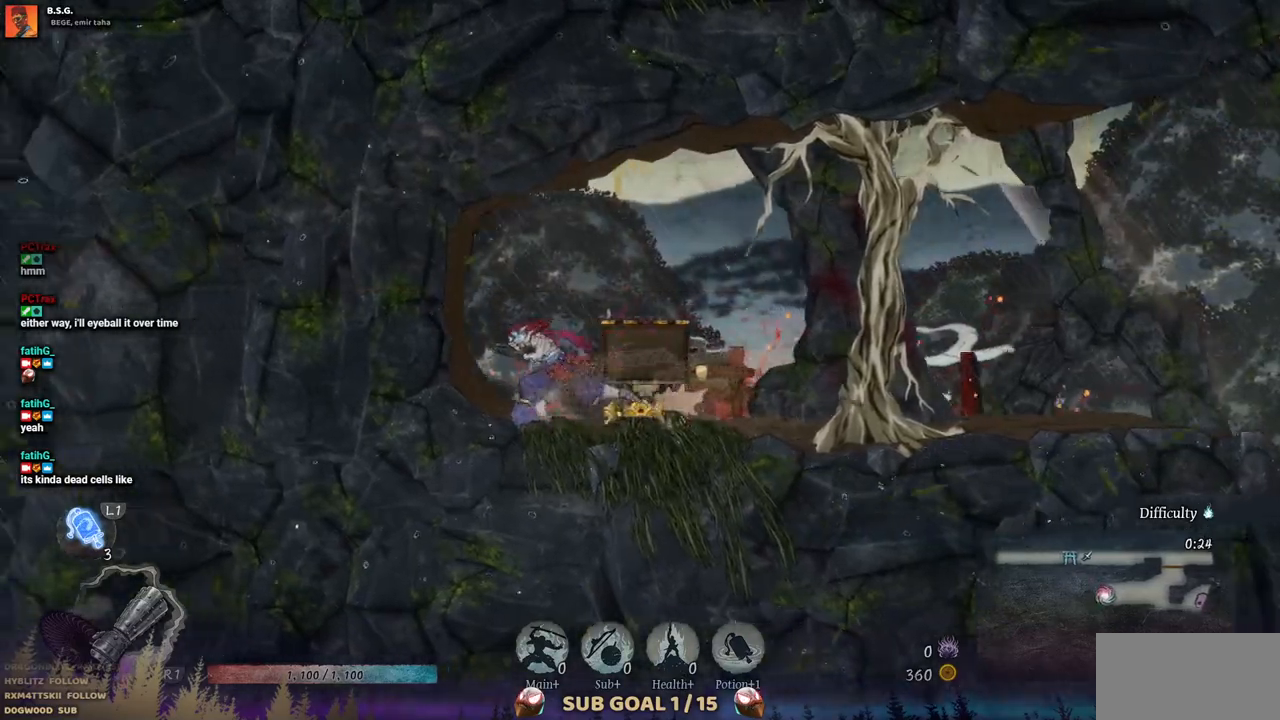
{"buttons": [], "left_stick": "center", "right_stick": "center", "events": [[67, "DPAD_LEFT", "up"]]}
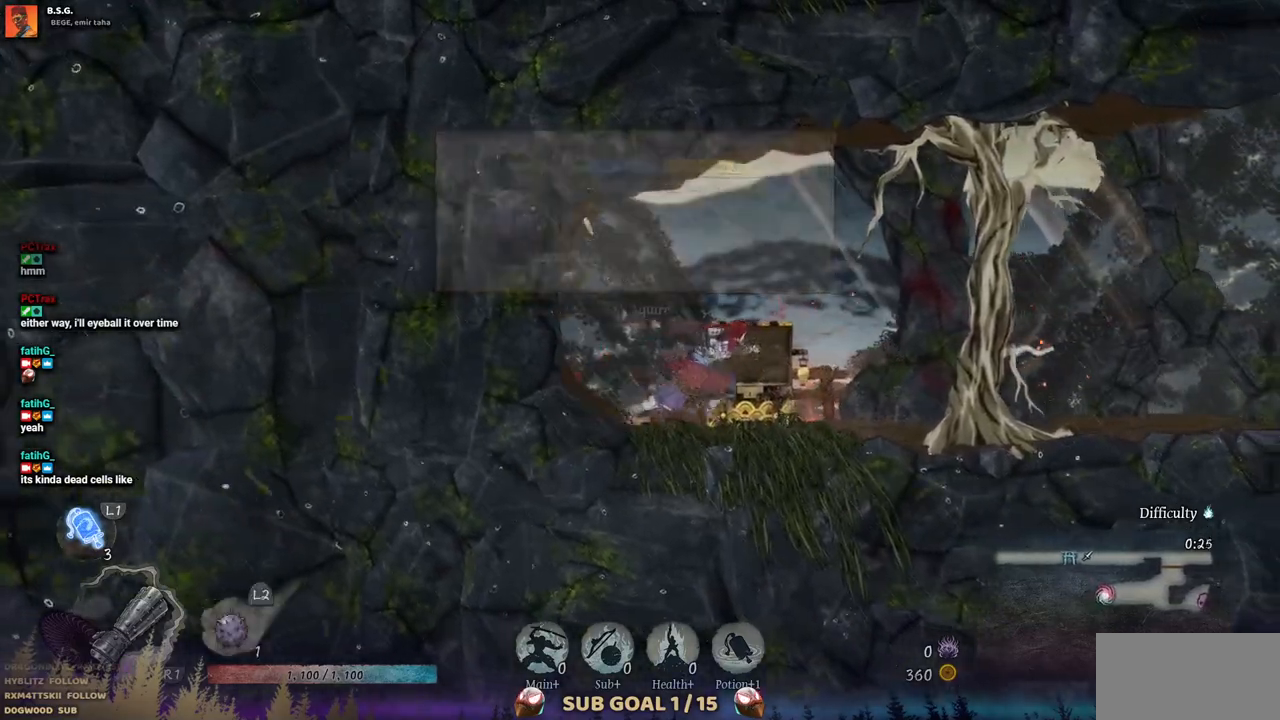
{"buttons": [], "left_stick": "center", "right_stick": "center", "events": []}
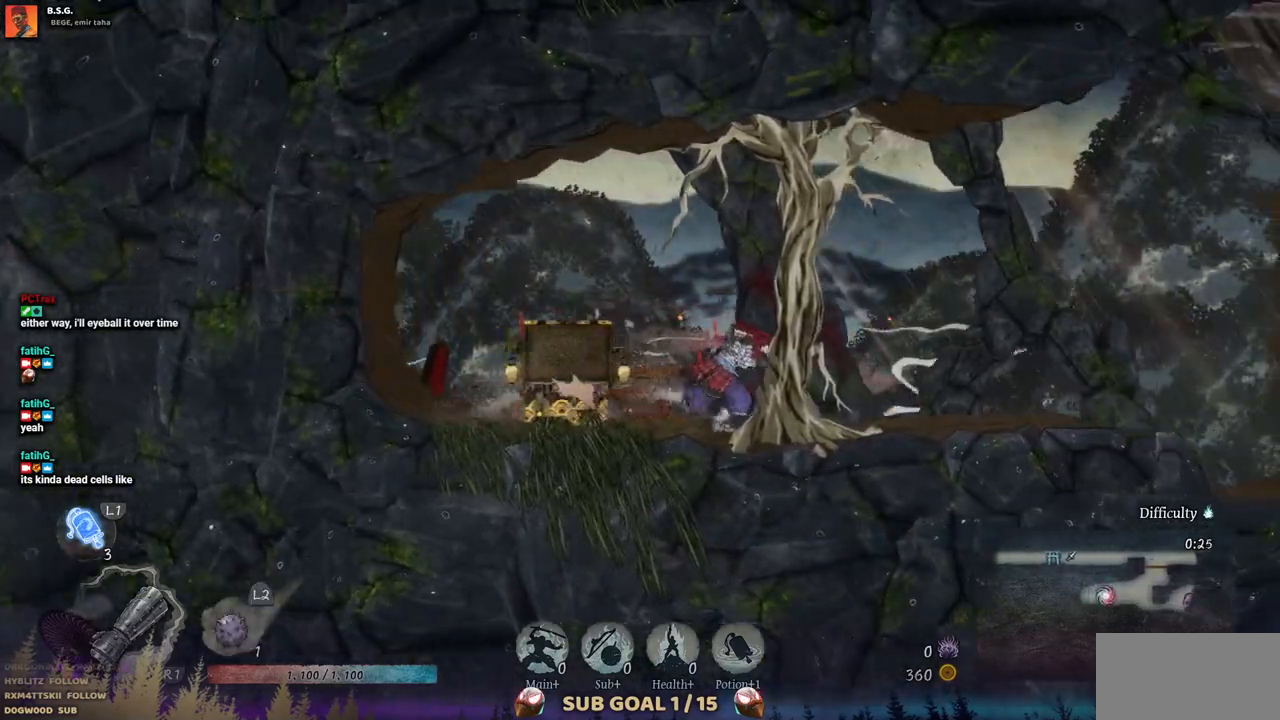
{"buttons": [], "left_stick": "center", "right_stick": "center", "events": []}
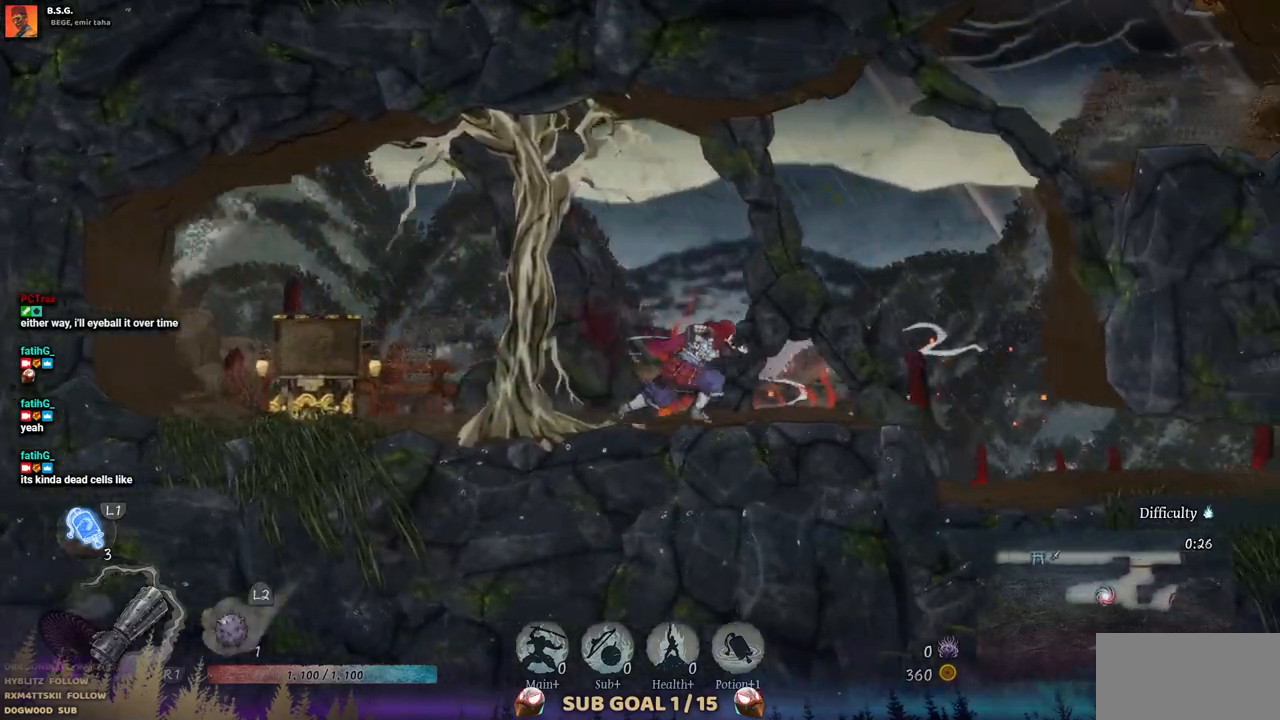
{"buttons": [], "left_stick": "center", "right_stick": "center", "events": [[383, "CIRCLE", "down"], [500, "CIRCLE", "up"]]}
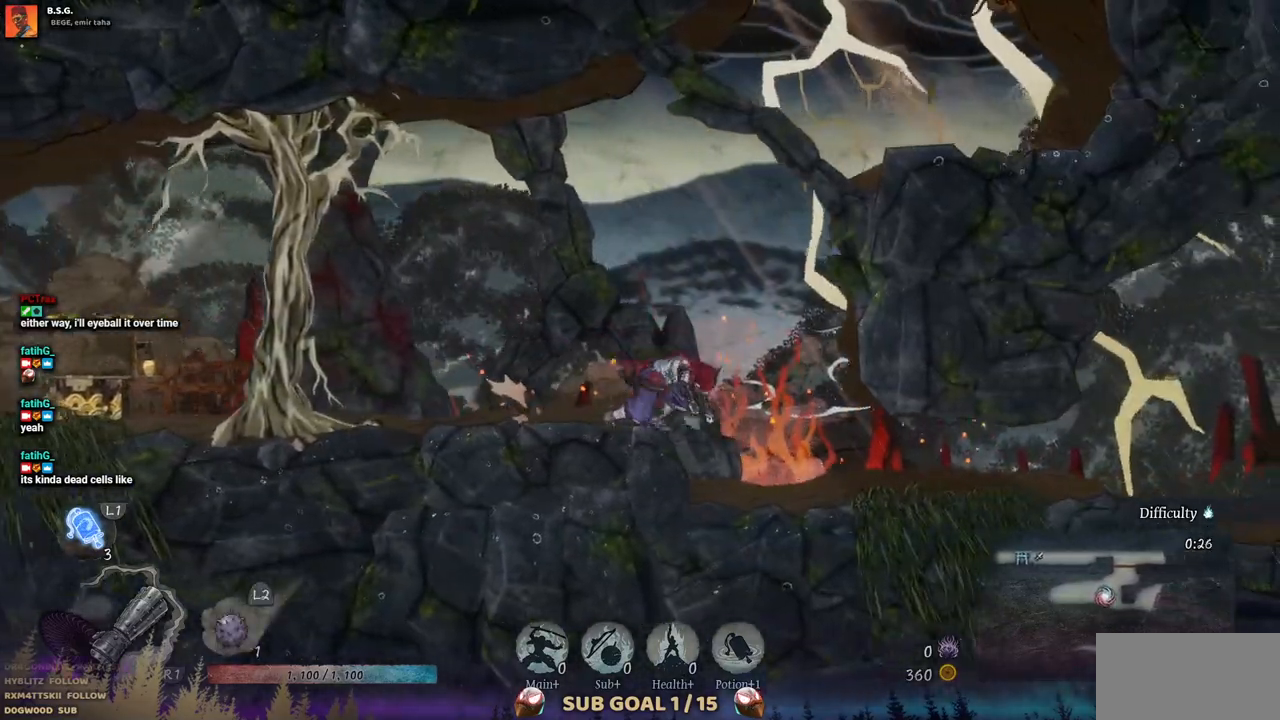
{"buttons": [], "left_stick": "center", "right_stick": "center", "events": []}
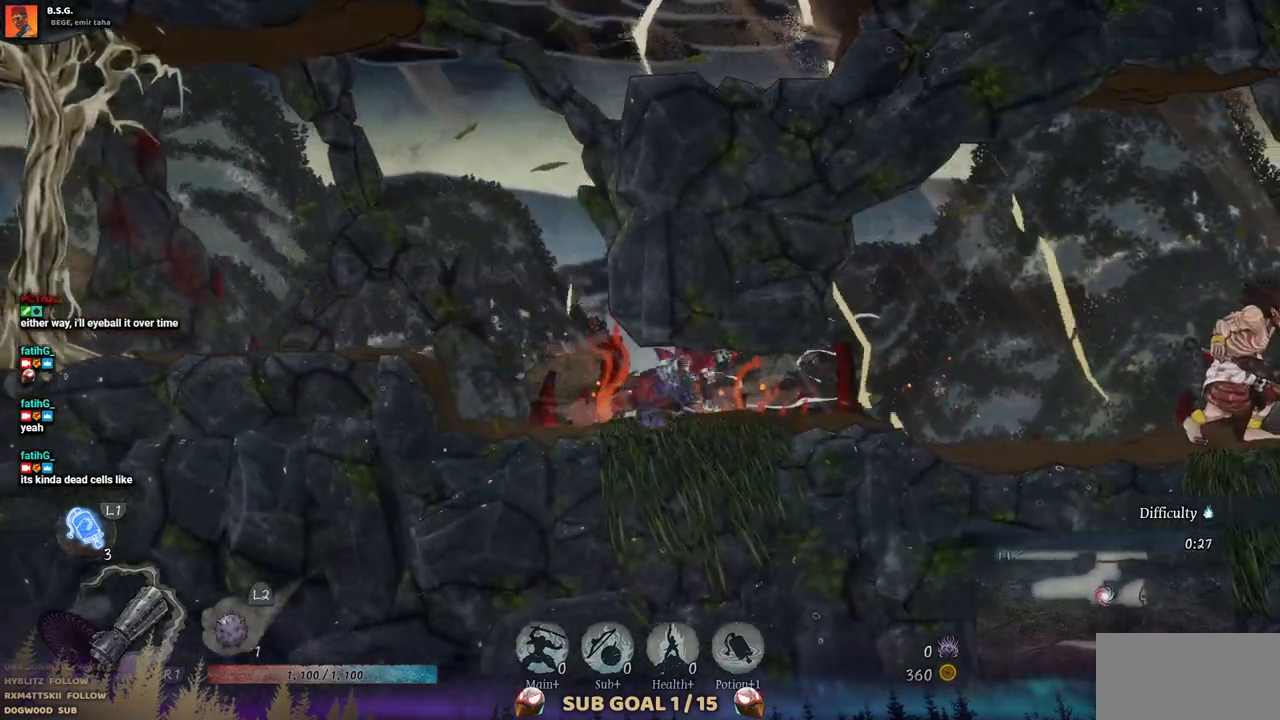
{"buttons": [], "left_stick": "center", "right_stick": "center", "events": []}
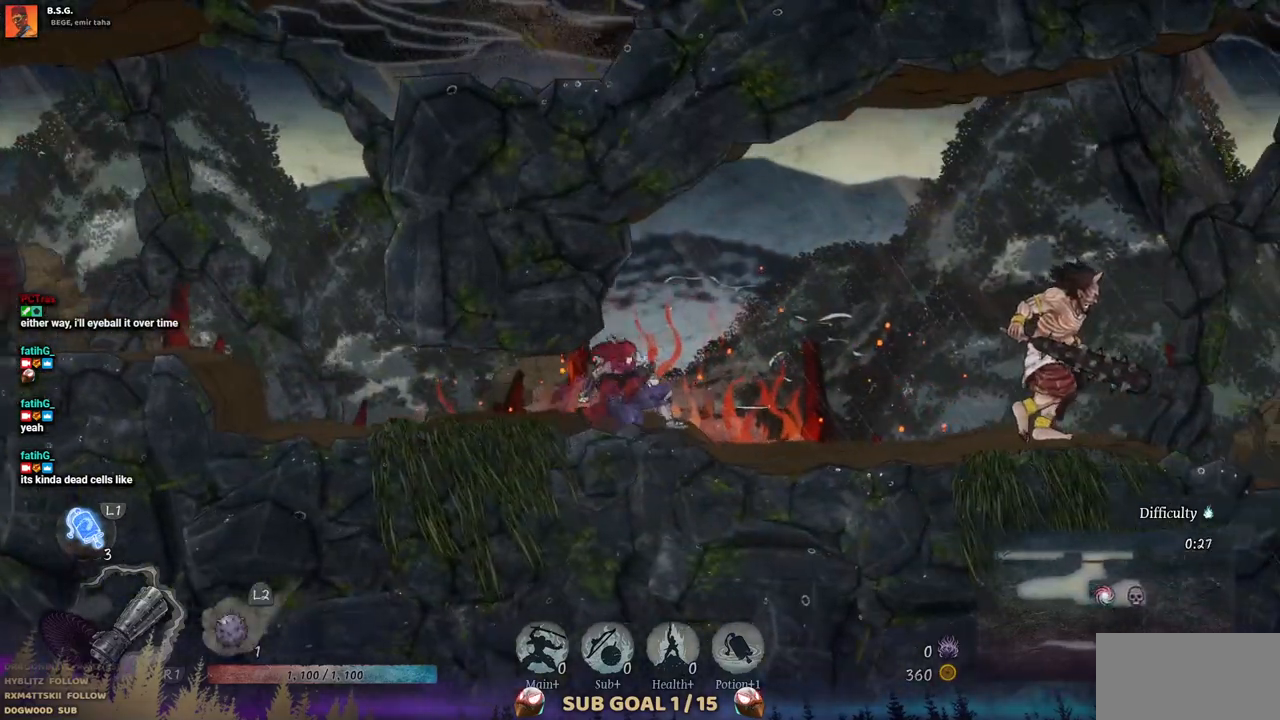
{"buttons": [], "left_stick": "center", "right_stick": "center", "events": []}
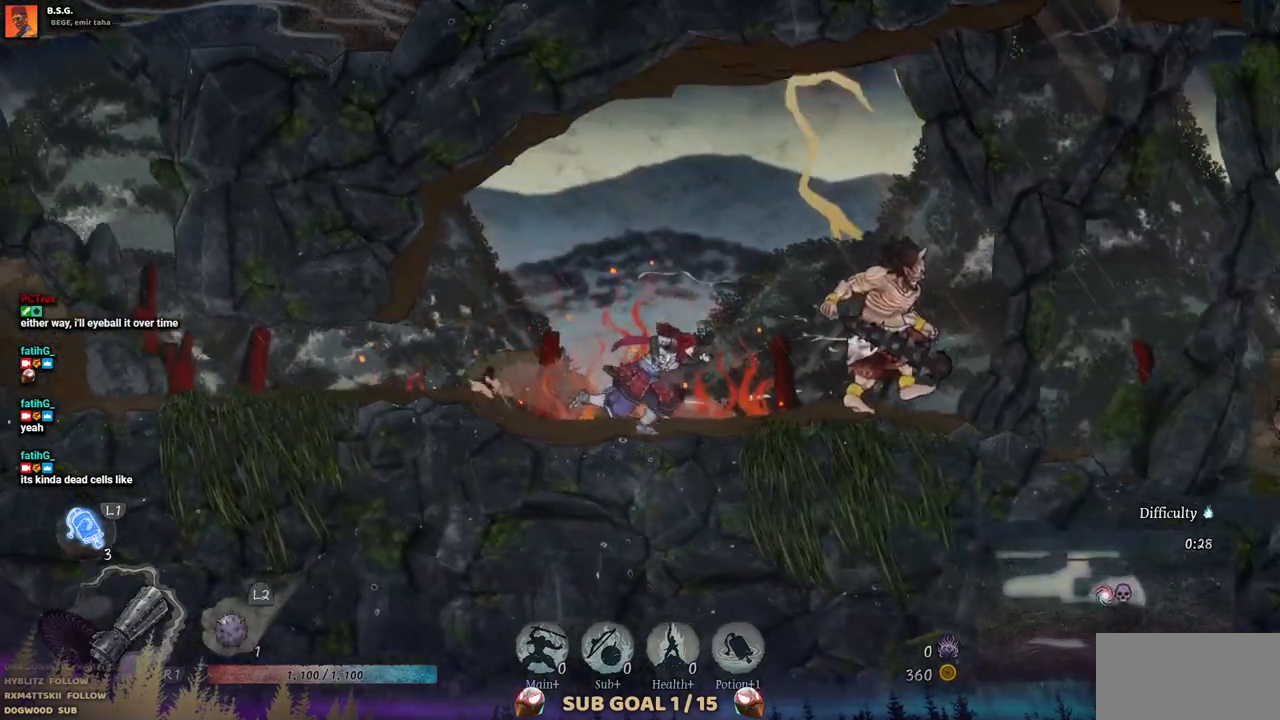
{"buttons": [], "left_stick": "center", "right_stick": "center", "events": [[17, "L1", "down"], [183, "L1", "up"]]}